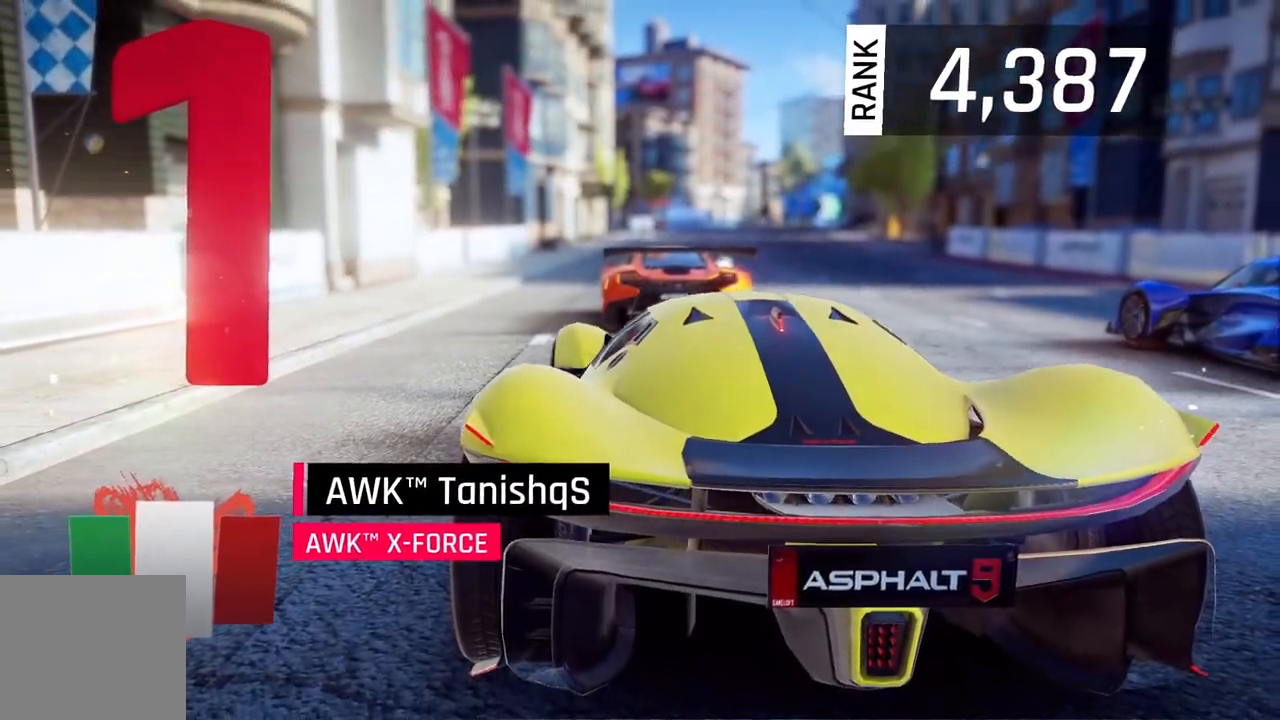
Gameplay with a controller (Xbox layout); each line is a JSON object with the inputs held at the frame after it. "events" lists button and stick changes between this image and that frame as [ms after this image, input, new state], when the widget could be followed in between. Not read: SHARE.
{"buttons": [], "left_stick": "up-right", "right_stick": "center", "events": [[250, "left_stick", "up-right"]]}
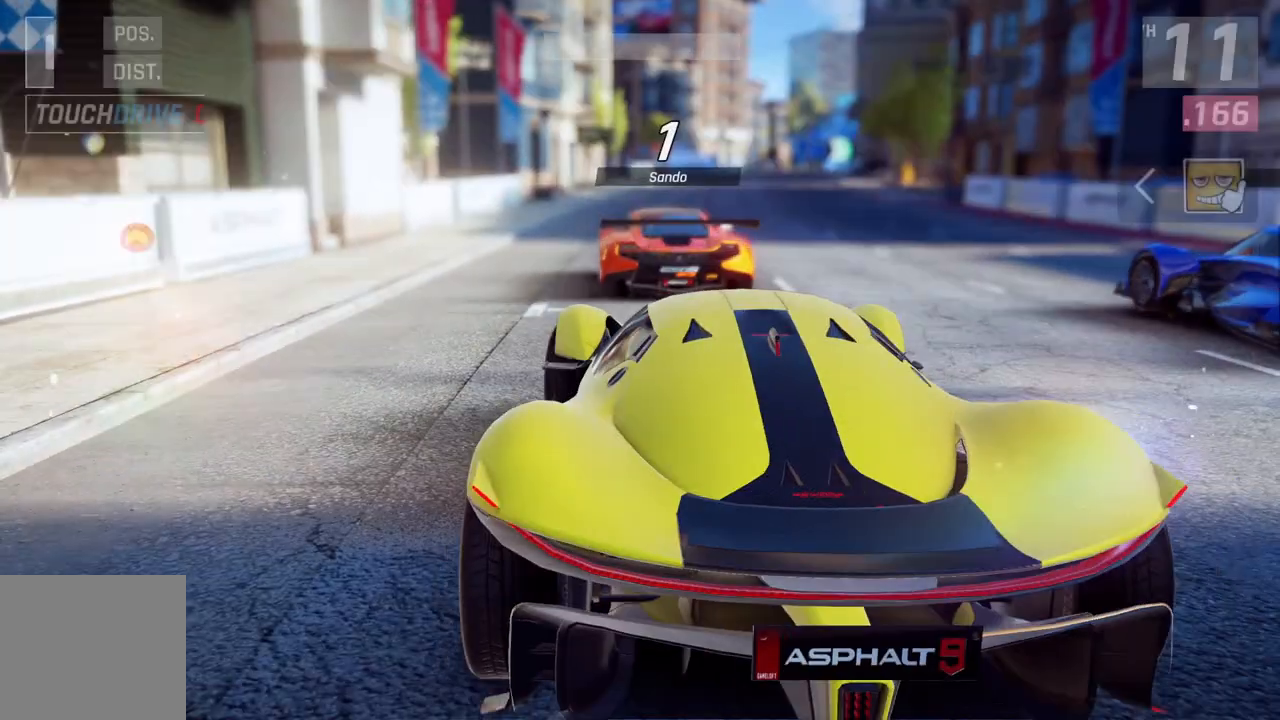
{"buttons": [], "left_stick": "center", "right_stick": "center", "events": [[183, "left_stick", "center"]]}
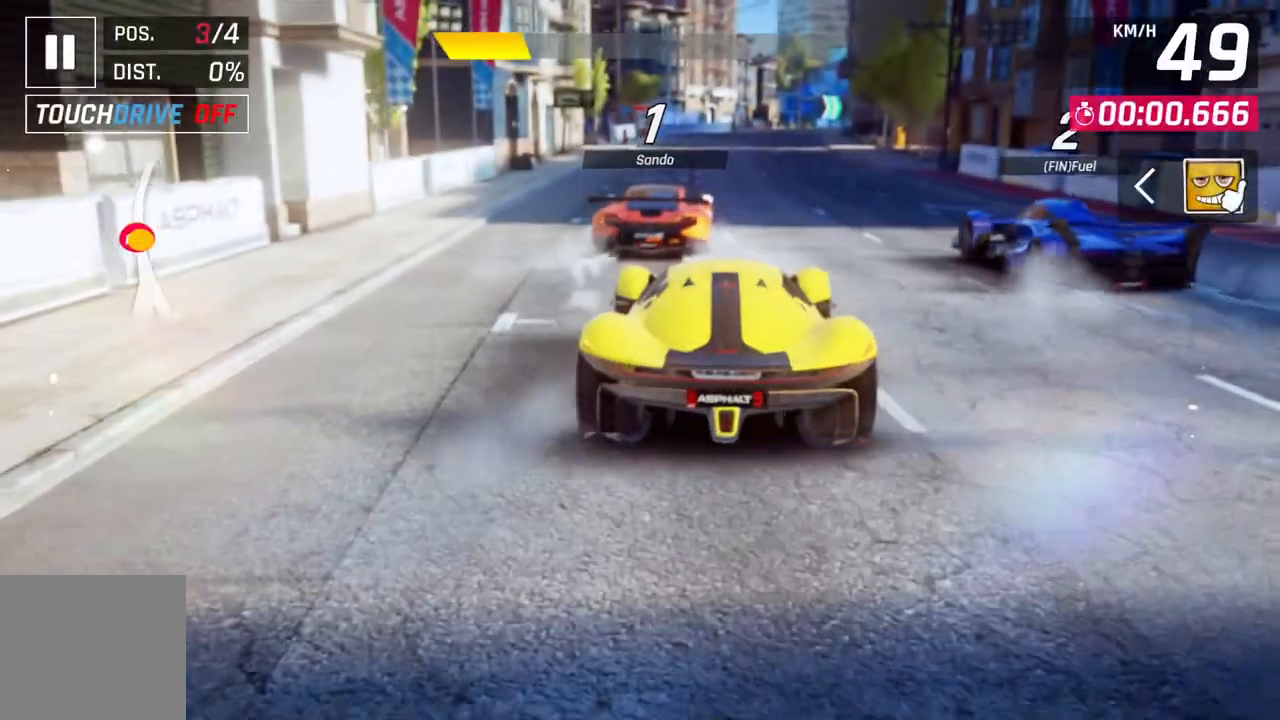
{"buttons": [], "left_stick": "center", "right_stick": "center", "events": []}
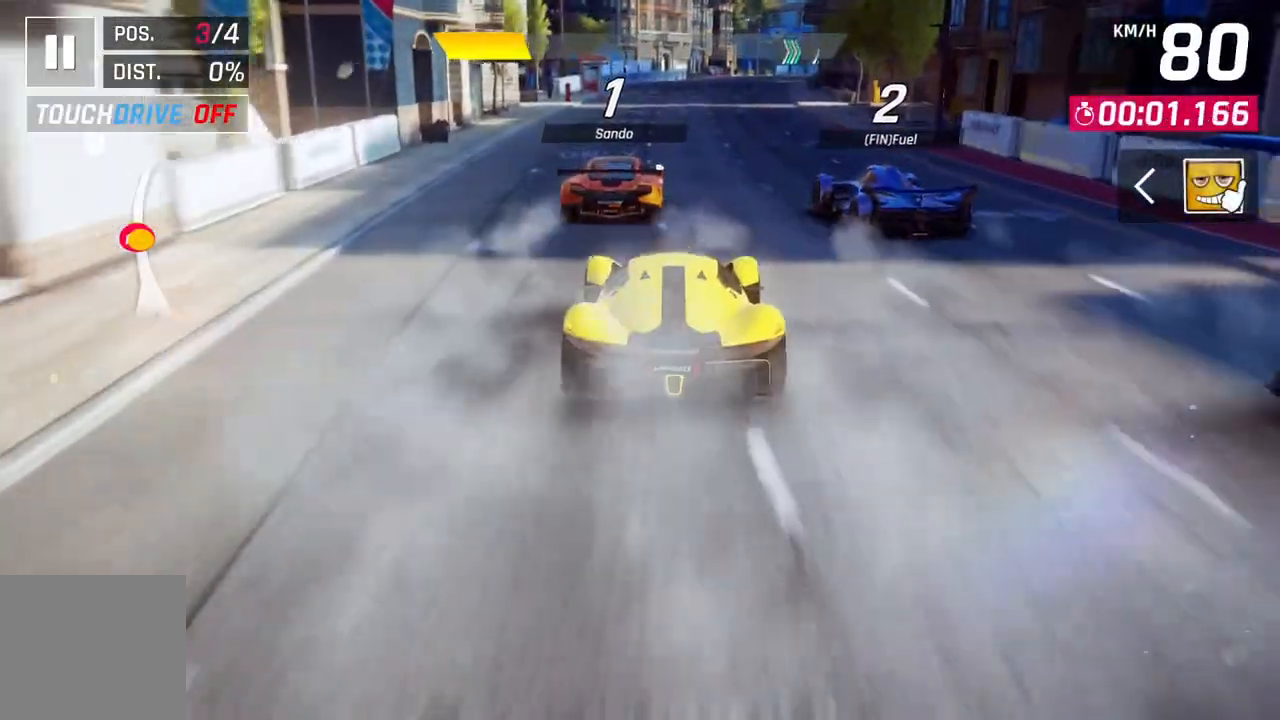
{"buttons": [], "left_stick": "center", "right_stick": "center", "events": []}
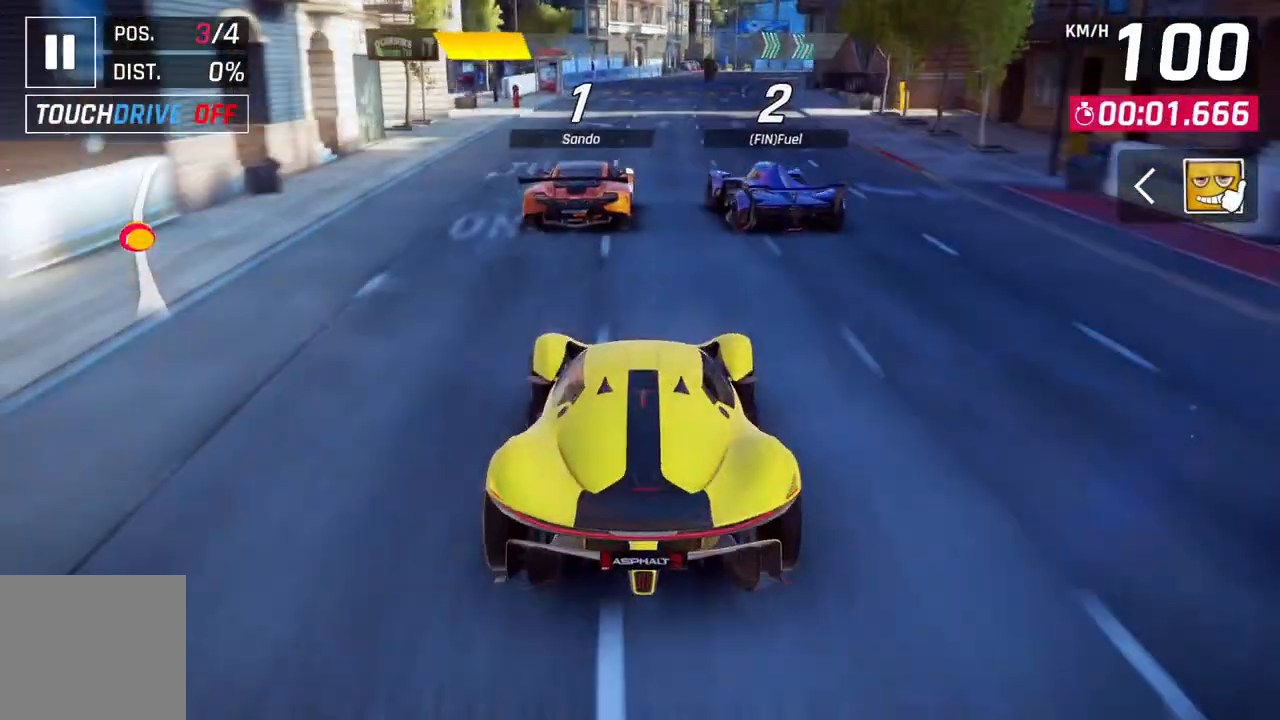
{"buttons": [], "left_stick": "center", "right_stick": "center", "events": []}
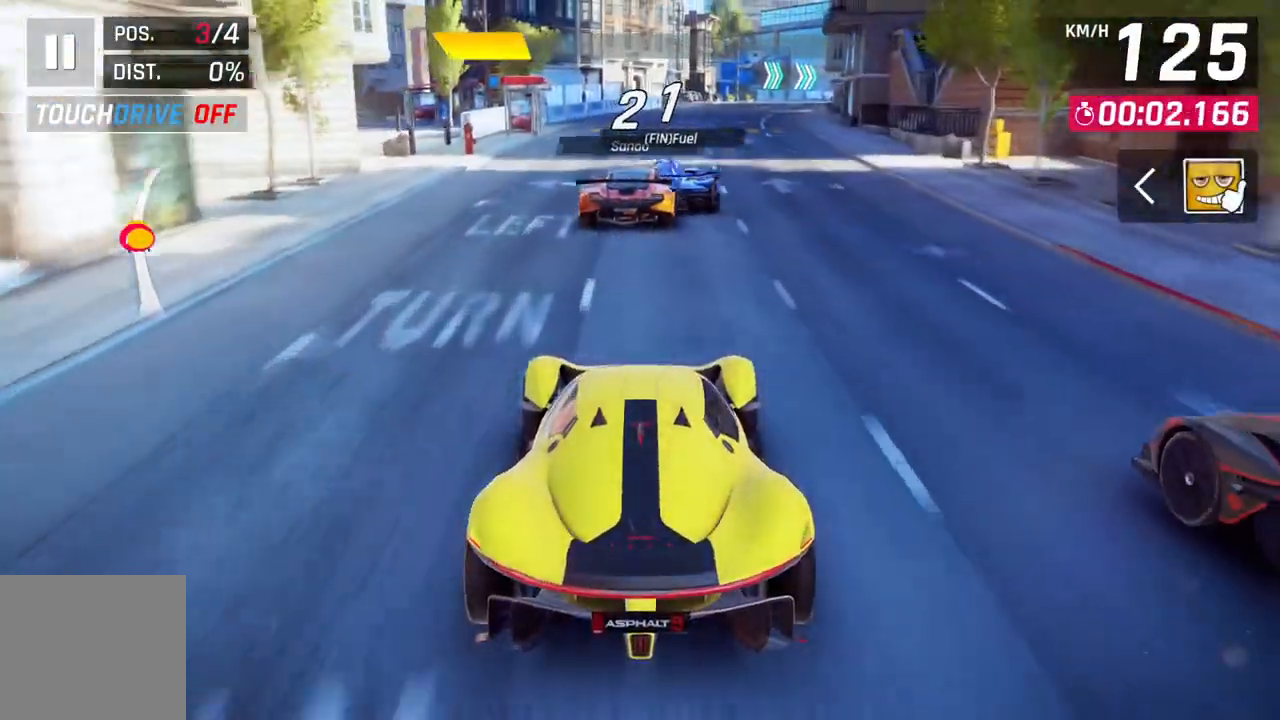
{"buttons": [], "left_stick": "up-right", "right_stick": "center", "events": [[217, "left_stick", "up-right"]]}
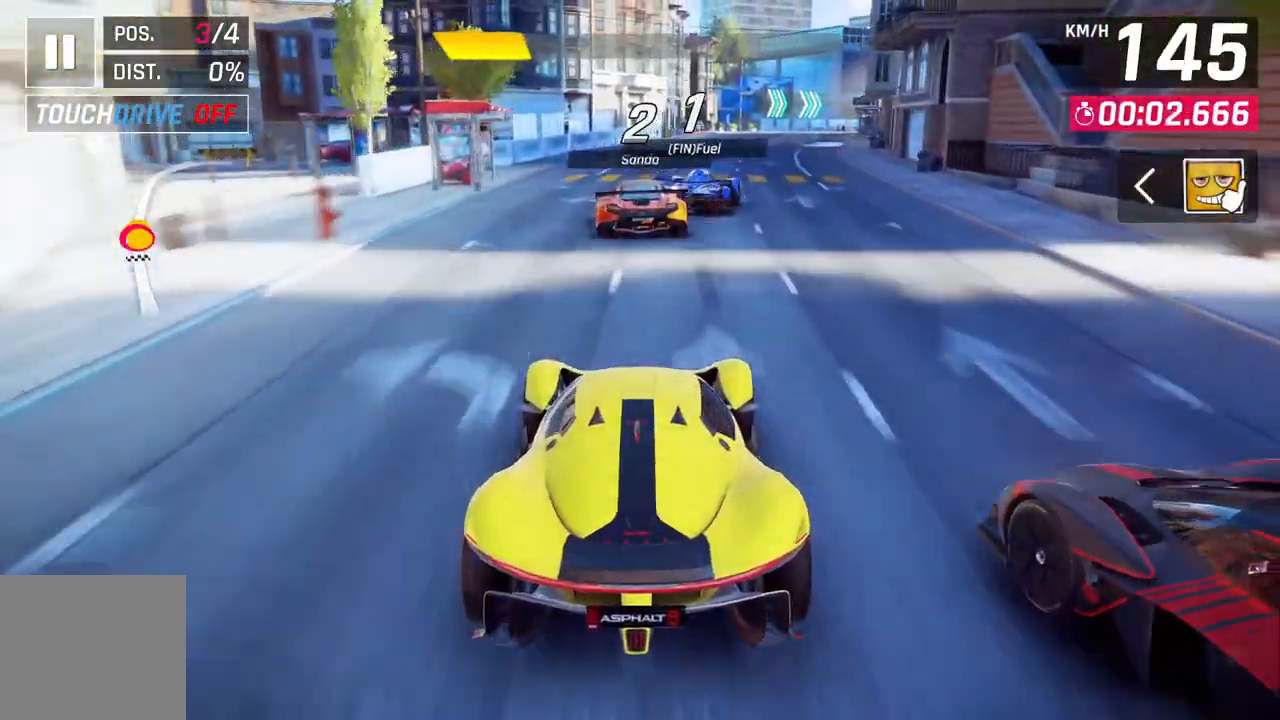
{"buttons": [], "left_stick": "center", "right_stick": "center", "events": [[367, "left_stick", "center"]]}
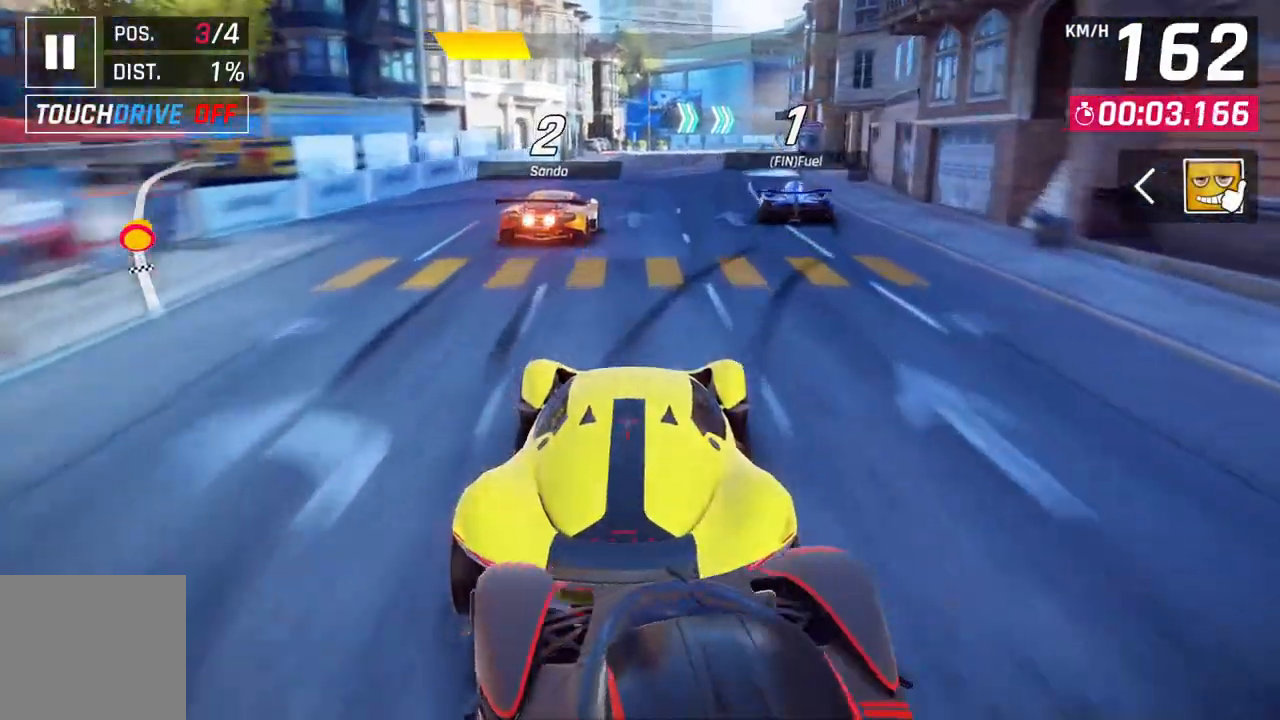
{"buttons": [], "left_stick": "center", "right_stick": "center", "events": []}
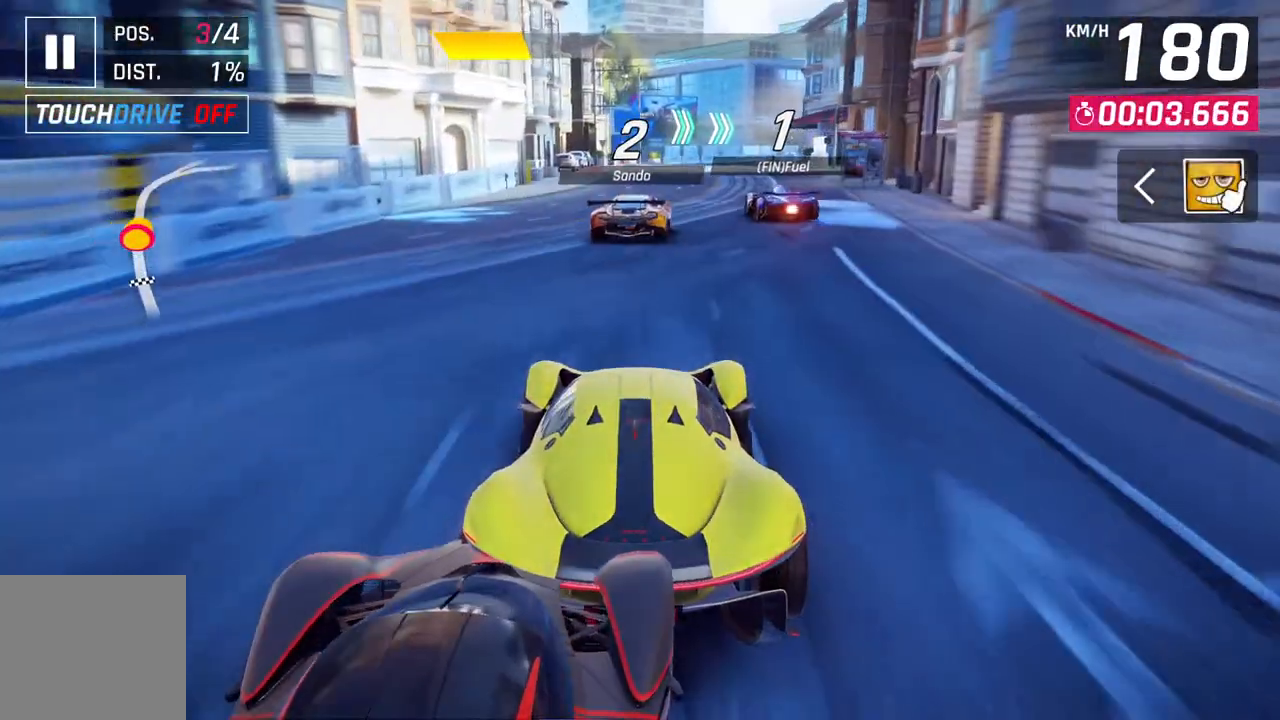
{"buttons": [], "left_stick": "up-right", "right_stick": "center", "events": [[50, "left_stick", "up-right"]]}
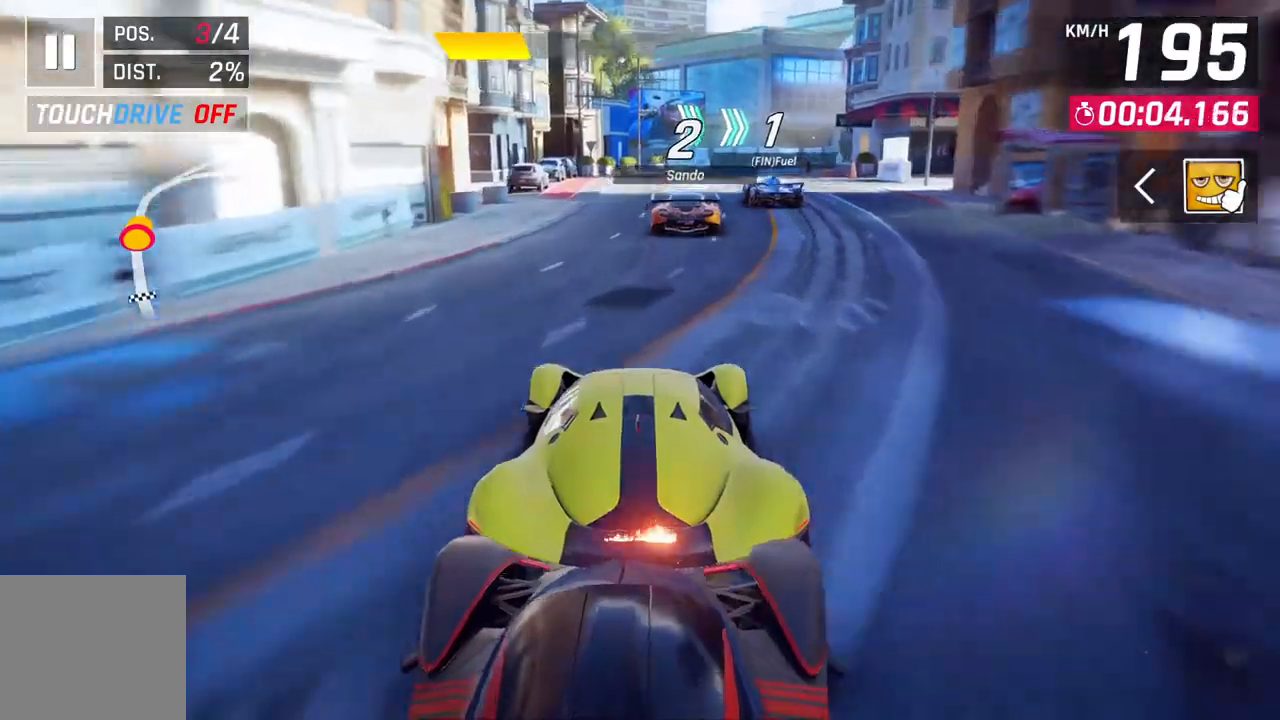
{"buttons": [], "left_stick": "up-right", "right_stick": "center", "events": []}
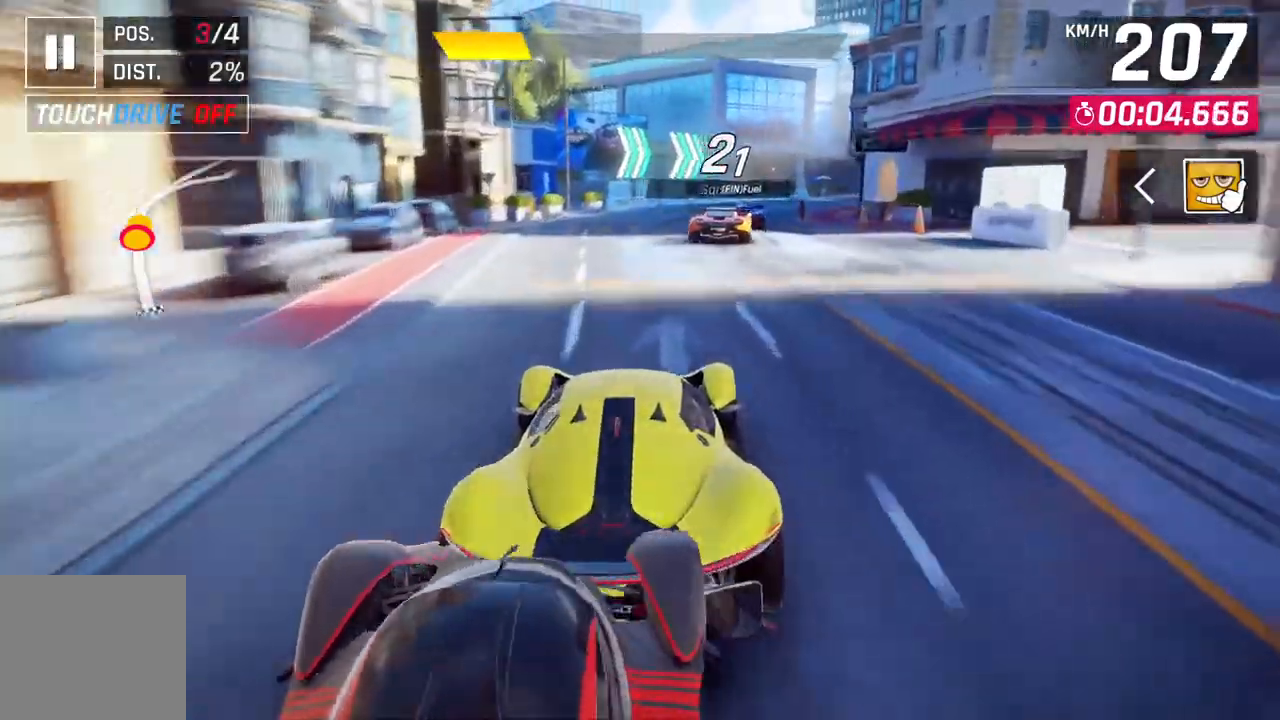
{"buttons": [], "left_stick": "up-right", "right_stick": "center", "events": []}
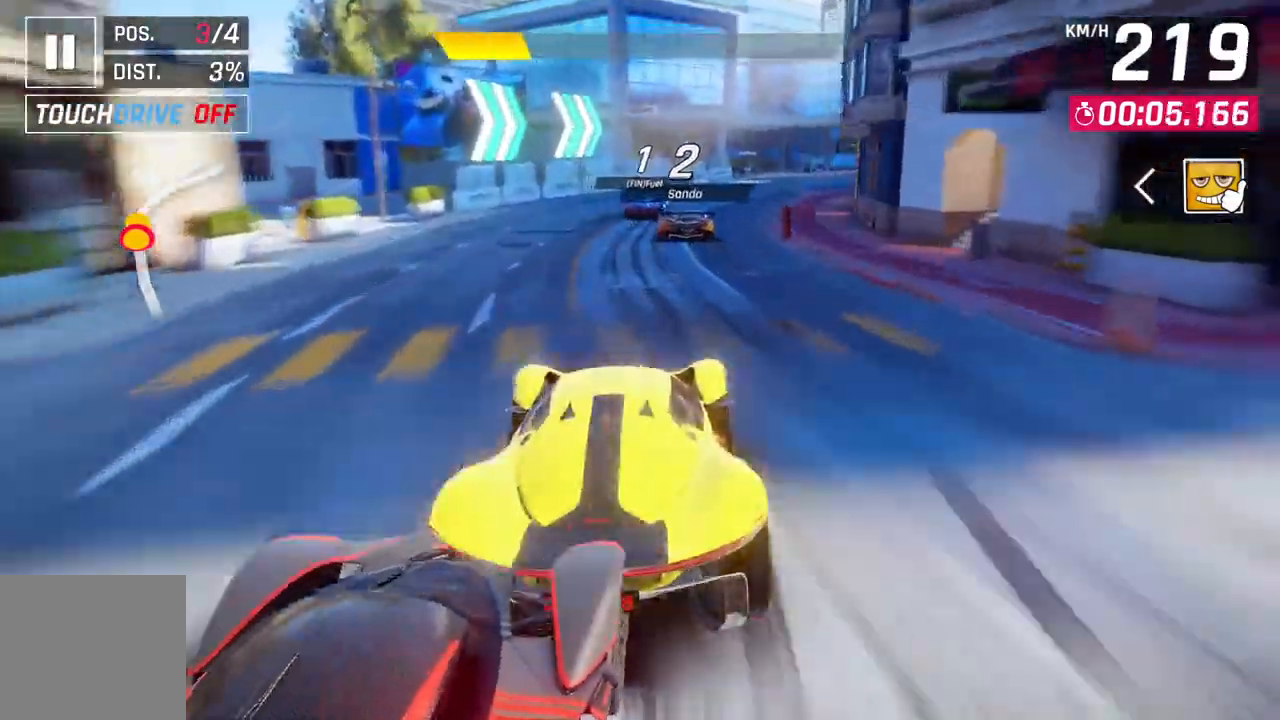
{"buttons": [], "left_stick": "up-right", "right_stick": "center", "events": []}
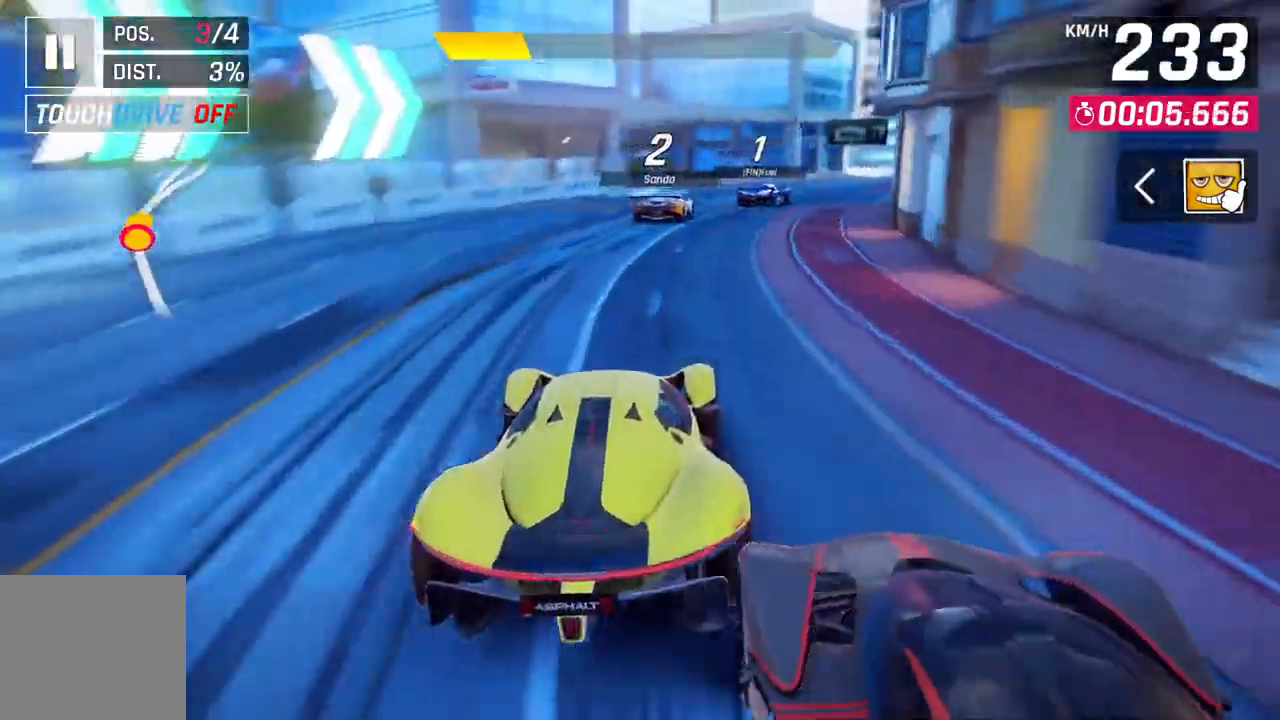
{"buttons": [], "left_stick": "up-right", "right_stick": "center", "events": []}
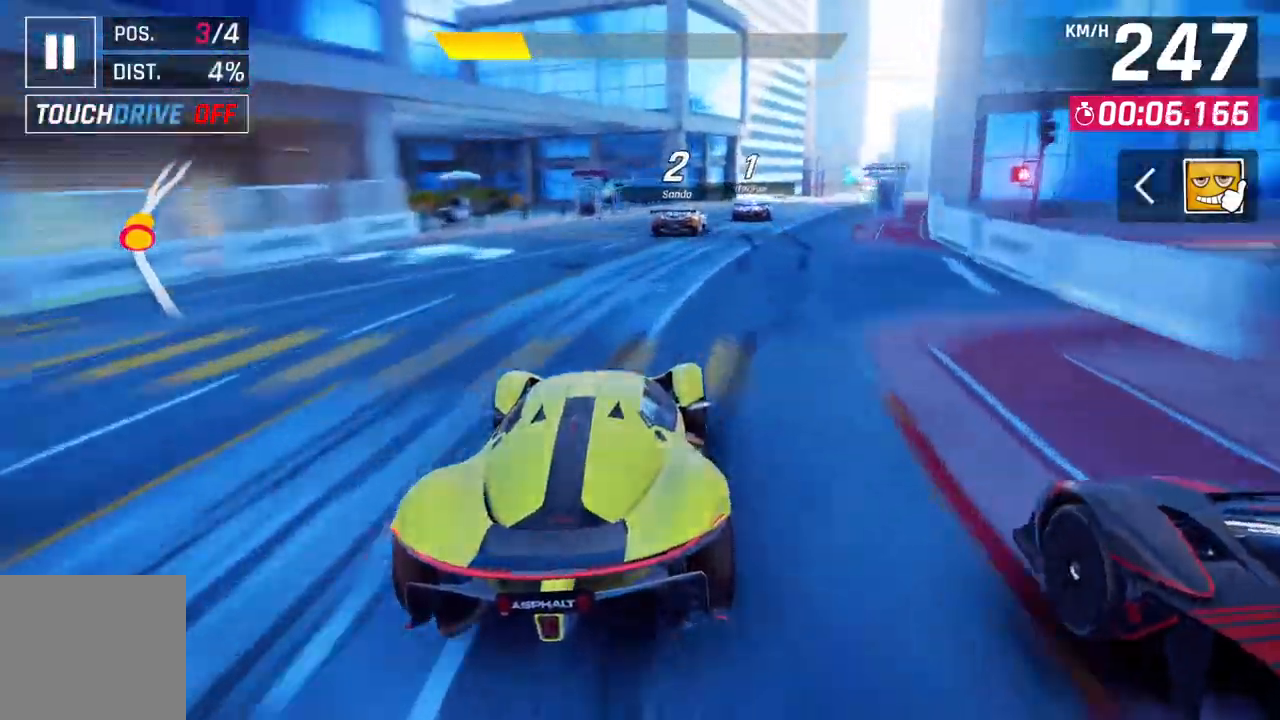
{"buttons": [], "left_stick": "up-right", "right_stick": "center", "events": []}
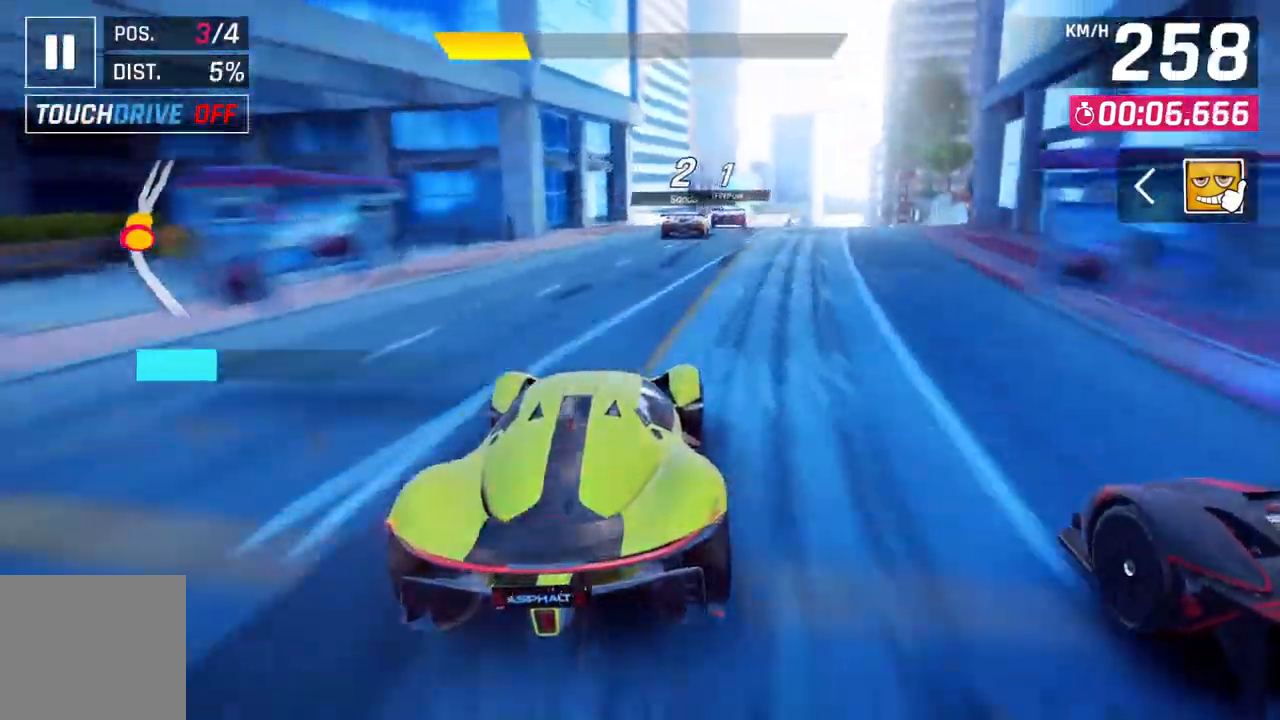
{"buttons": [], "left_stick": "up-right", "right_stick": "center", "events": []}
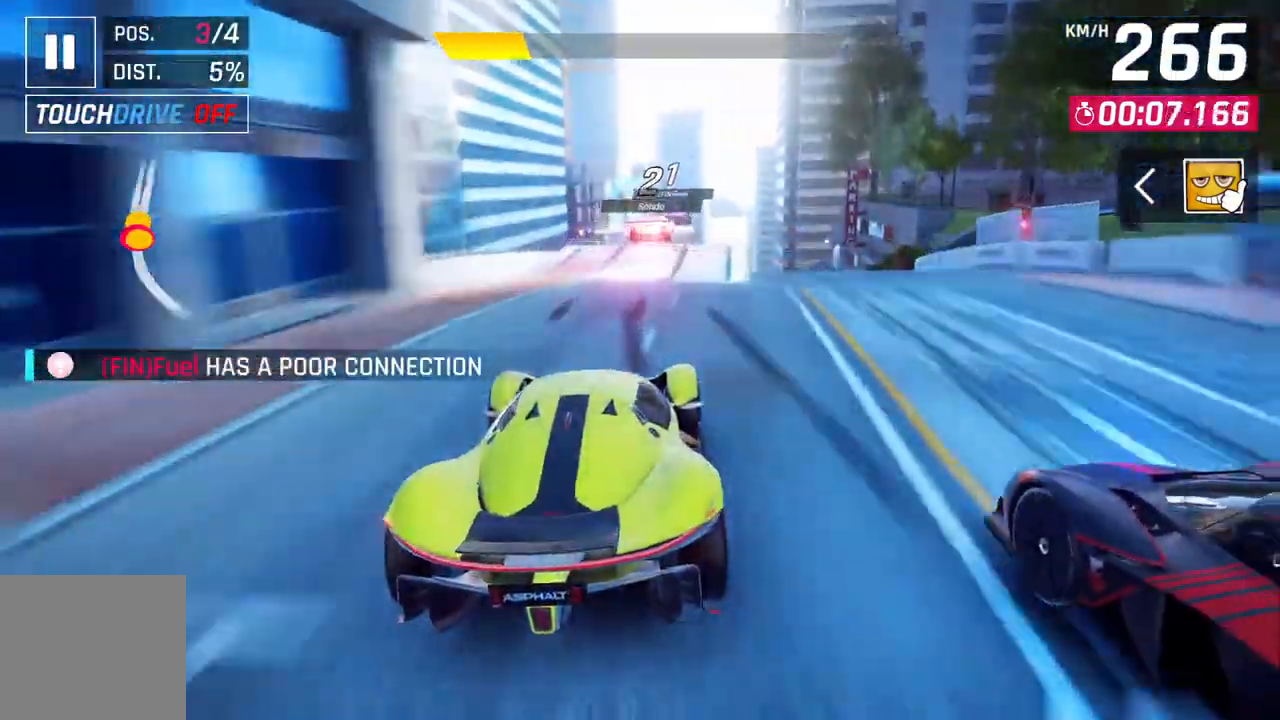
{"buttons": ["L2"], "left_stick": "center", "right_stick": "center", "events": [[267, "left_stick", "center"], [283, "L2", "down"]]}
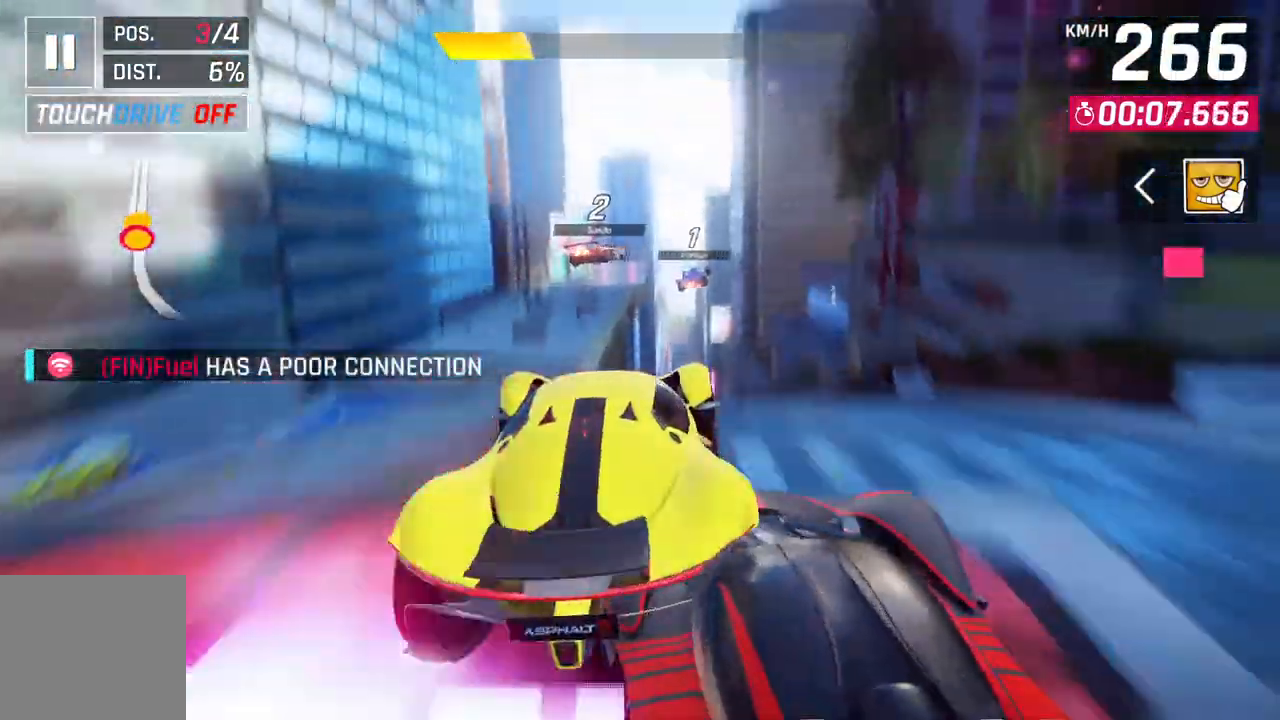
{"buttons": ["A", "R1"], "left_stick": "up-right", "right_stick": "center", "events": [[50, "A", "down"], [50, "L2", "up"], [50, "R1", "down"], [200, "left_stick", "right"], [367, "left_stick", "up-right"]]}
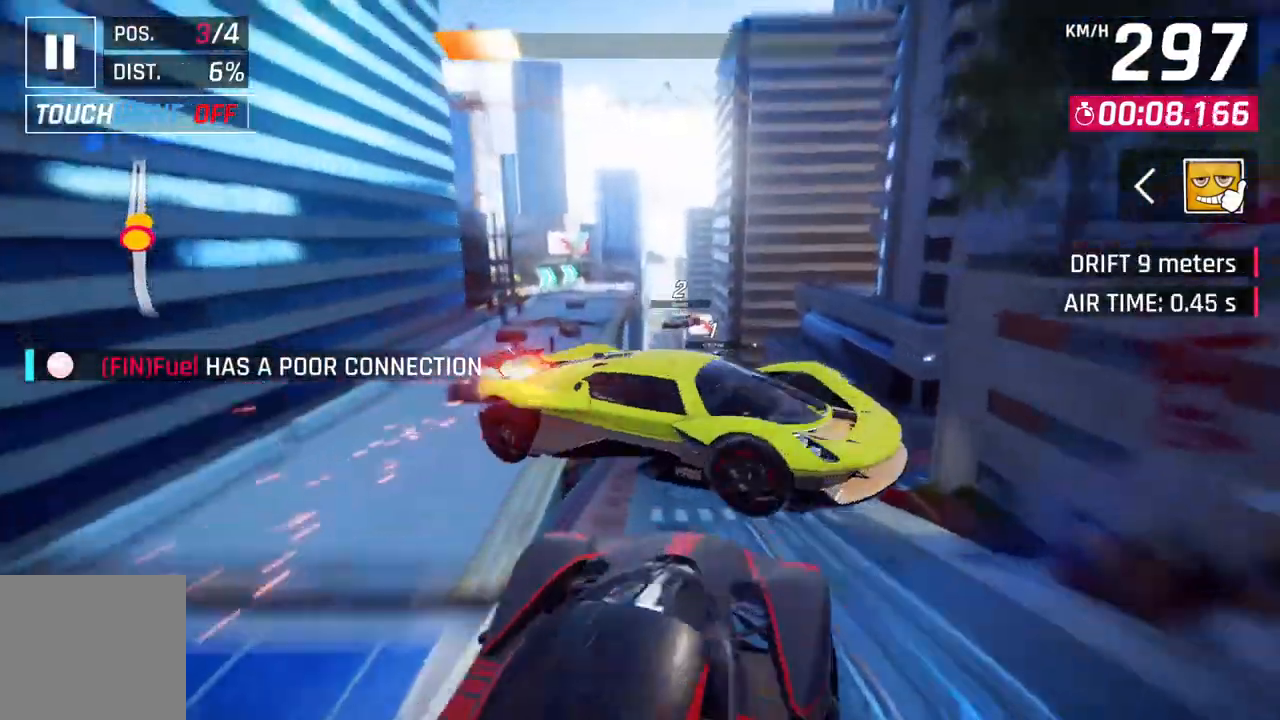
{"buttons": ["A", "R1"], "left_stick": "up-left", "right_stick": "center", "events": [[100, "left_stick", "center"], [483, "left_stick", "up-left"]]}
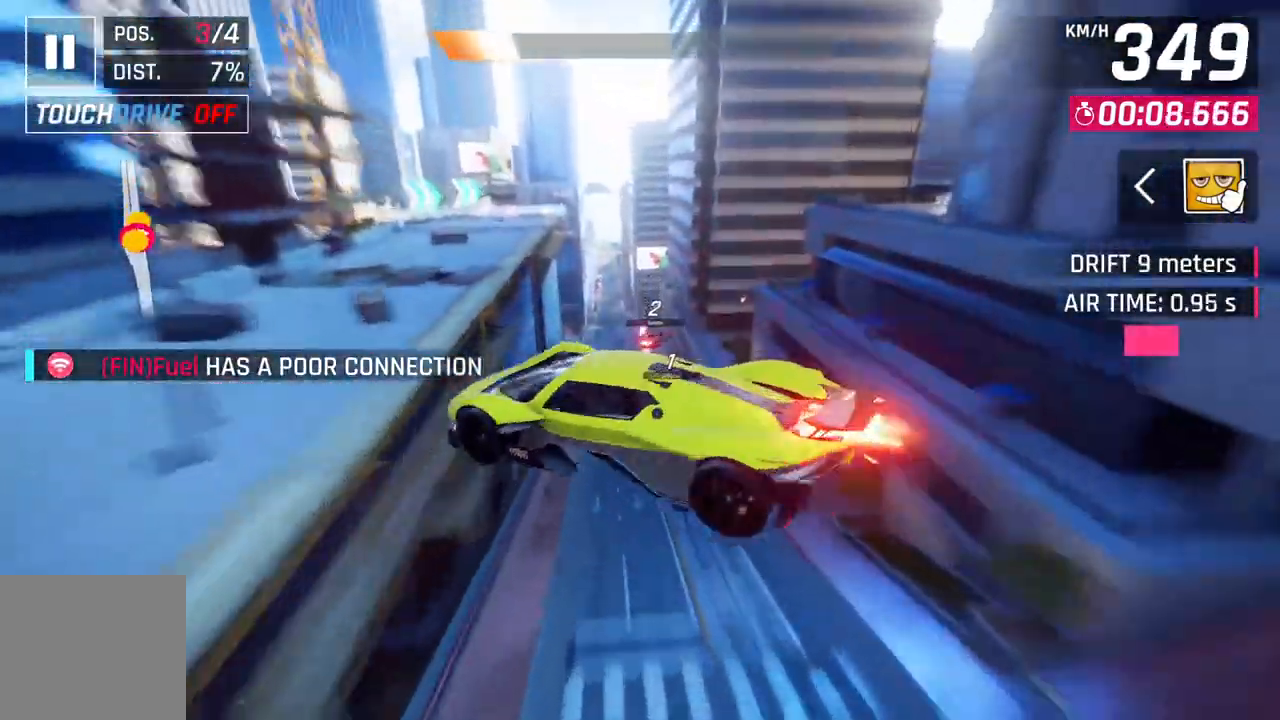
{"buttons": ["A", "R1"], "left_stick": "center", "right_stick": "center", "events": [[267, "left_stick", "center"]]}
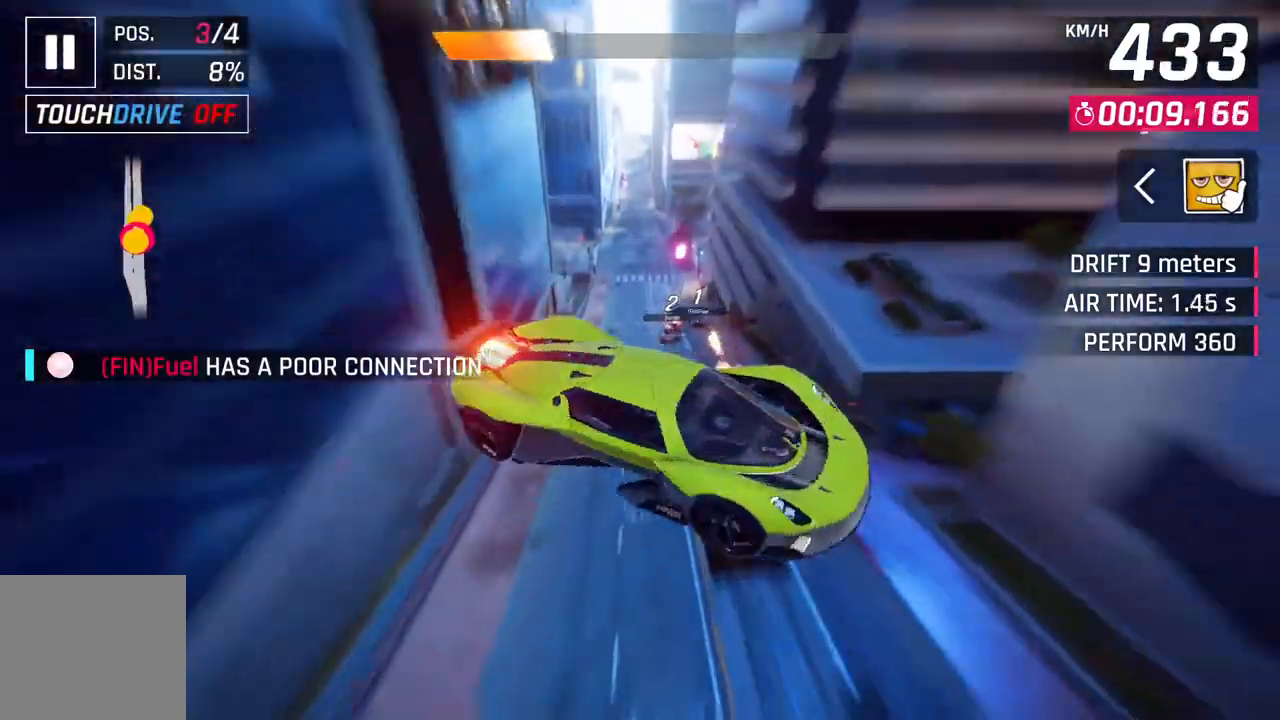
{"buttons": ["L2"], "left_stick": "center", "right_stick": "center", "events": [[67, "left_stick", "right"], [433, "left_stick", "center"], [483, "A", "up"], [483, "L2", "down"], [500, "R1", "up"]]}
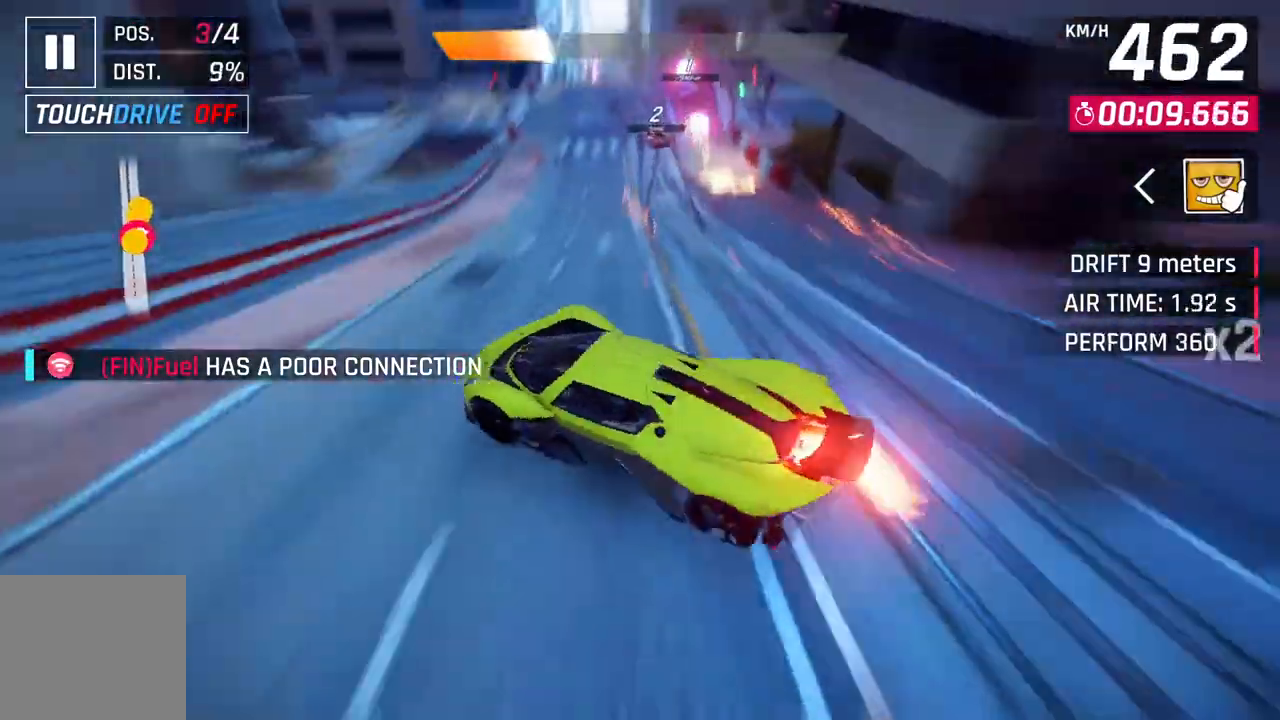
{"buttons": ["A"], "left_stick": "center", "right_stick": "center", "events": [[483, "L2", "up"], [500, "A", "down"]]}
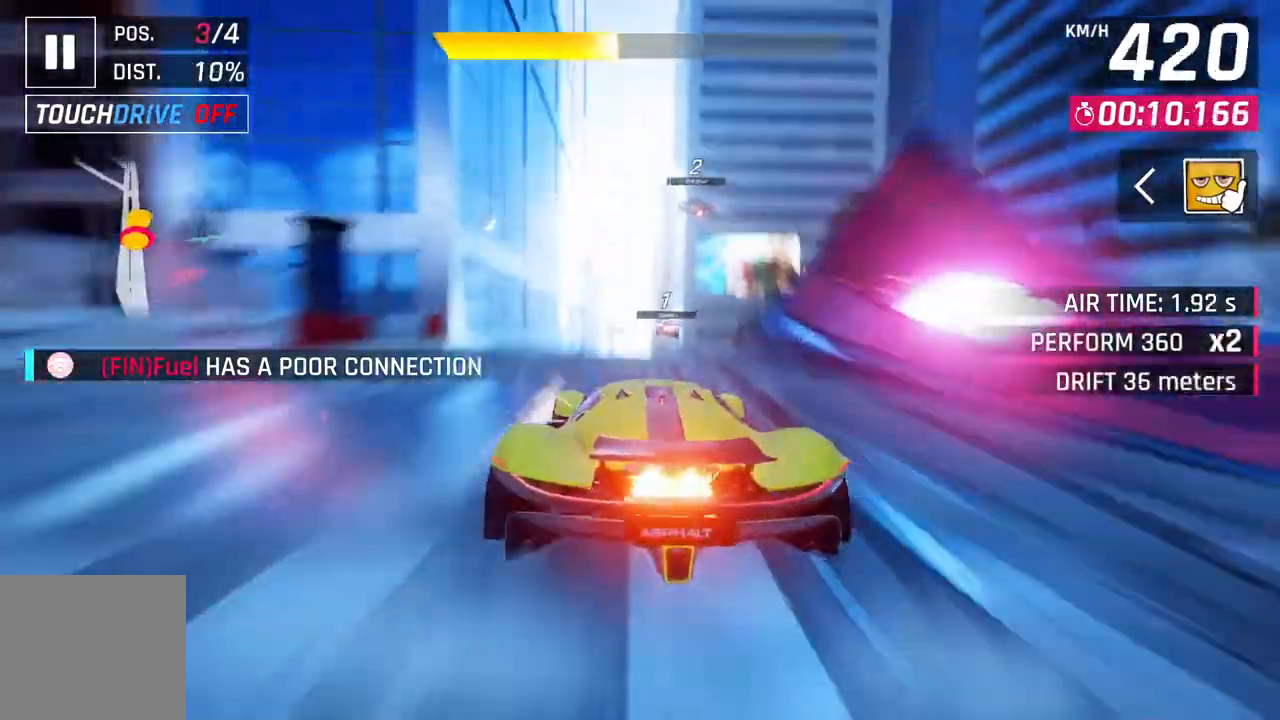
{"buttons": ["A", "R1"], "left_stick": "center", "right_stick": "center", "events": [[17, "R1", "down"]]}
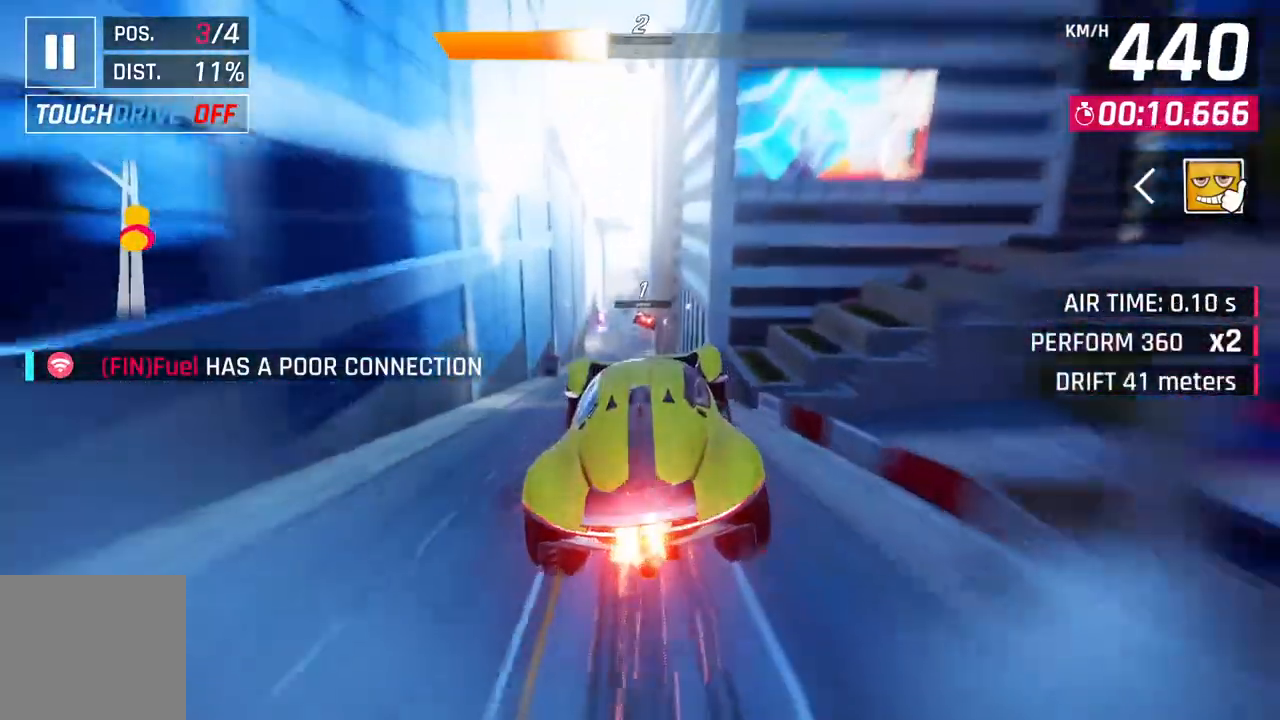
{"buttons": ["L2"], "left_stick": "center", "right_stick": "center", "events": [[83, "left_stick", "up-left"], [283, "A", "up"], [367, "R1", "up"], [483, "left_stick", "center"], [500, "L2", "down"]]}
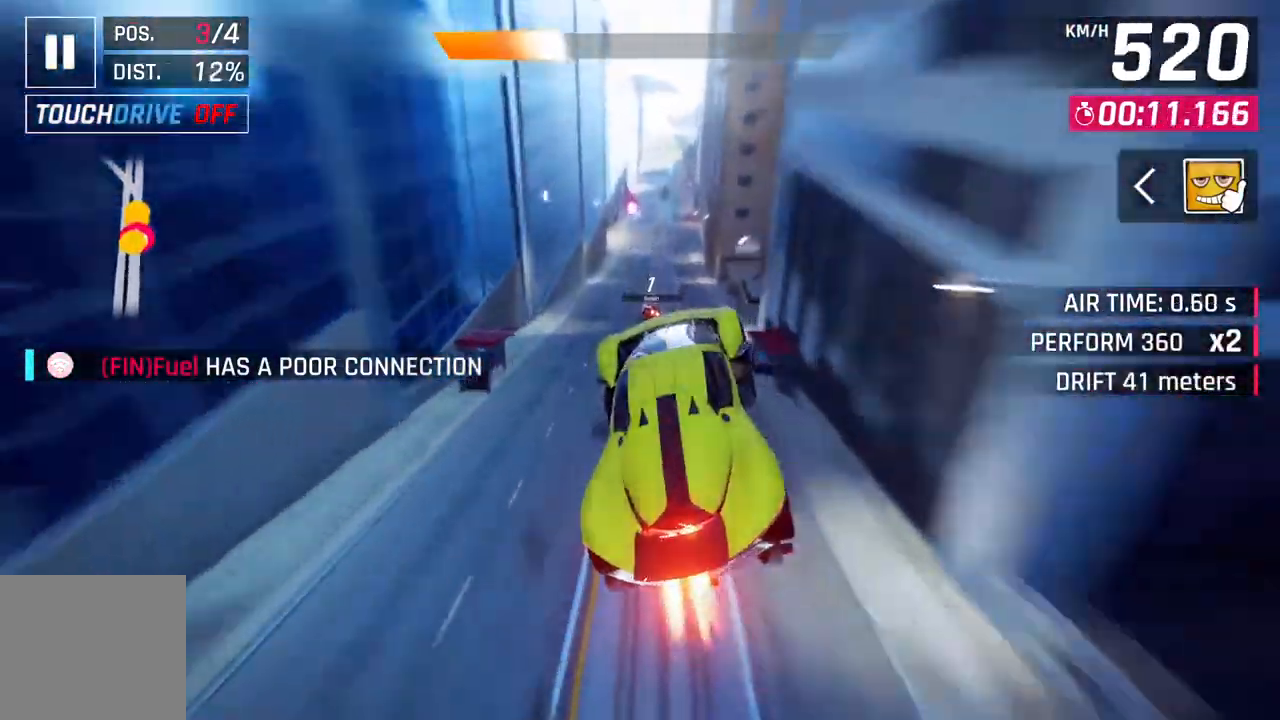
{"buttons": ["L2"], "left_stick": "center", "right_stick": "center", "events": [[117, "L2", "up"], [183, "A", "down"], [233, "left_stick", "up-right"], [350, "left_stick", "center"], [450, "A", "up"], [467, "L2", "down"]]}
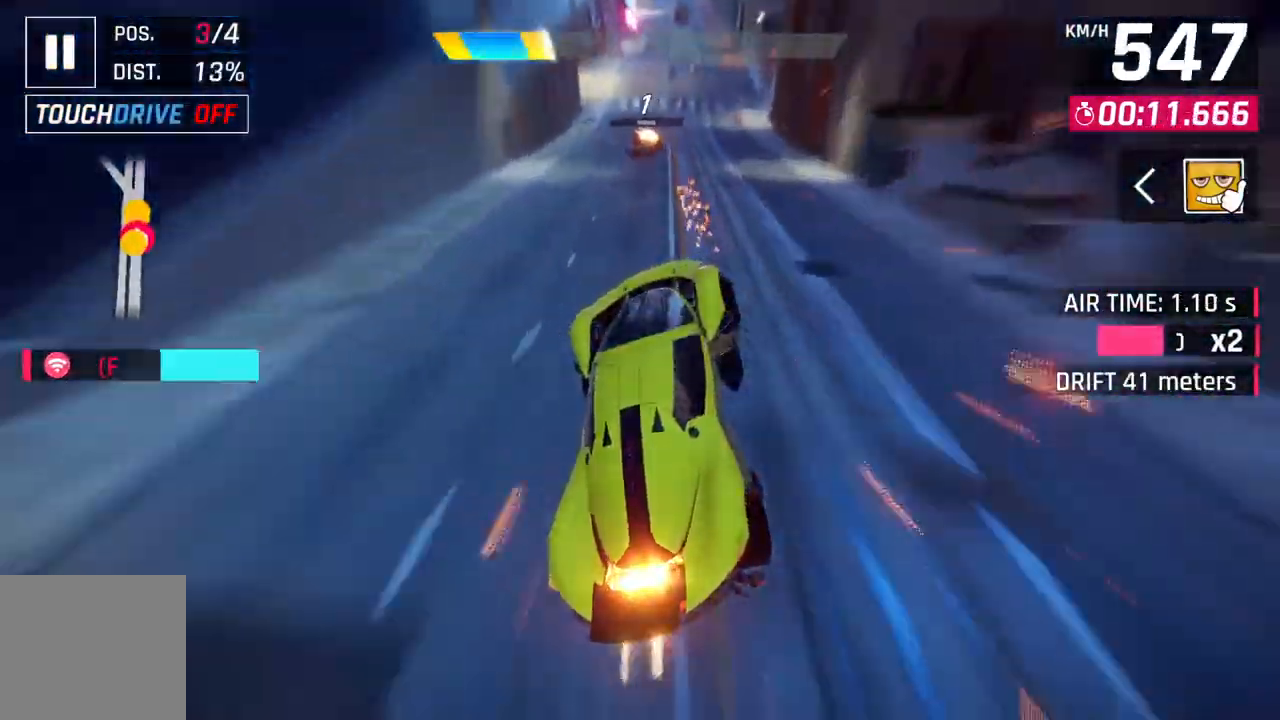
{"buttons": ["A"], "left_stick": "center", "right_stick": "center", "events": [[67, "A", "down"], [67, "L2", "up"], [350, "A", "up"], [367, "L2", "down"], [483, "A", "down"], [483, "L2", "up"]]}
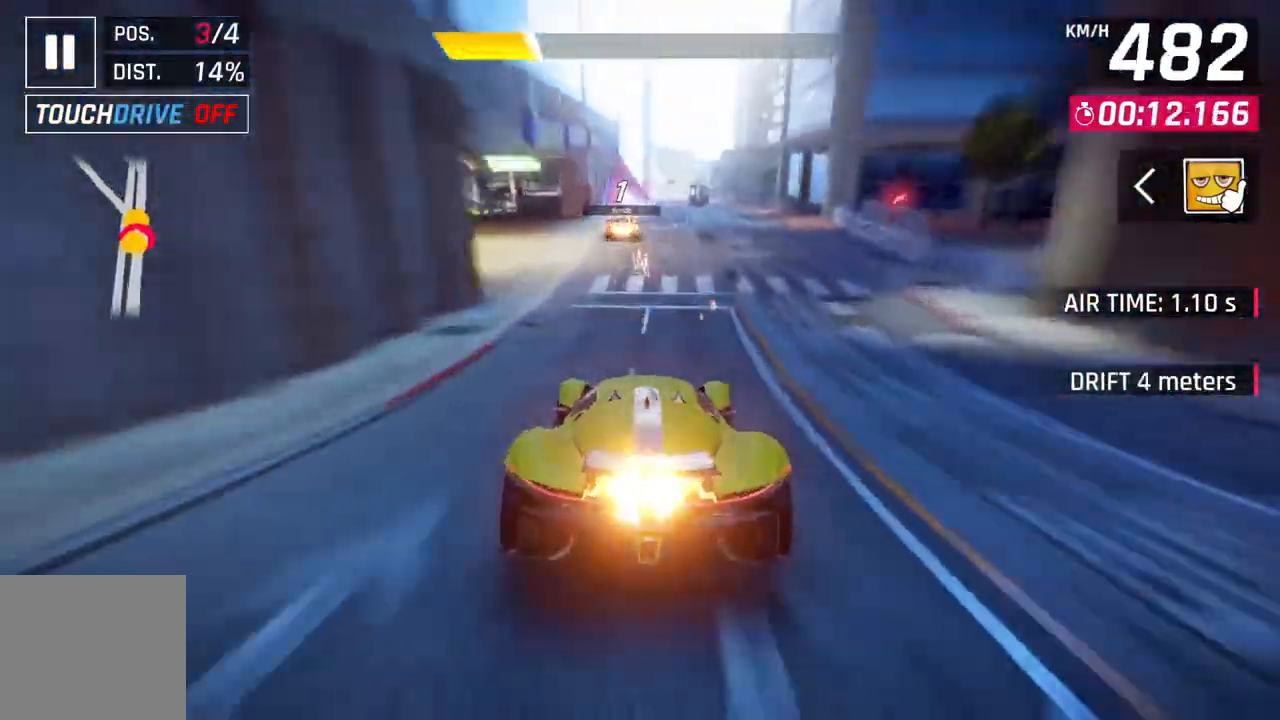
{"buttons": ["A"], "left_stick": "center", "right_stick": "center", "events": [[50, "left_stick", "up-left"], [233, "A", "up"], [233, "left_stick", "center"], [300, "L2", "down"], [400, "A", "down"], [417, "L2", "up"]]}
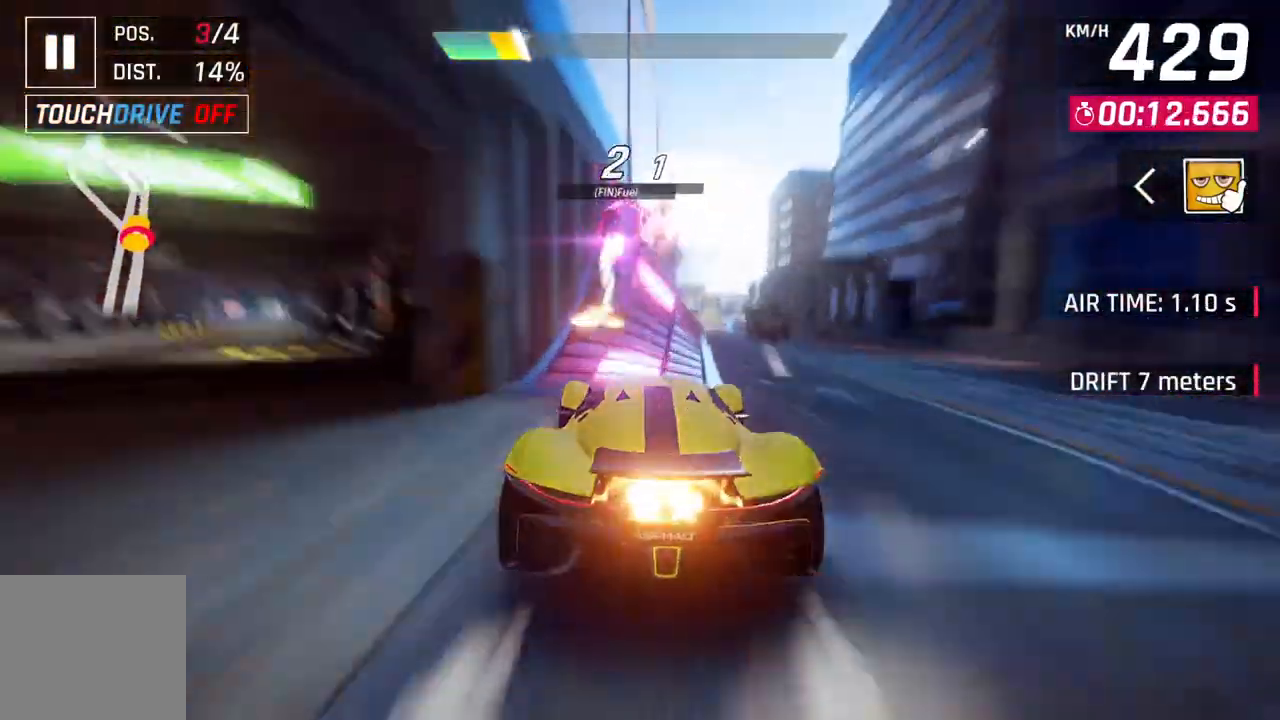
{"buttons": ["A", "R1"], "left_stick": "right", "right_stick": "center", "events": [[33, "left_stick", "up-left"], [167, "A", "up"], [167, "L2", "down"], [233, "A", "down"], [233, "left_stick", "right"], [267, "L2", "up"], [267, "R1", "down"]]}